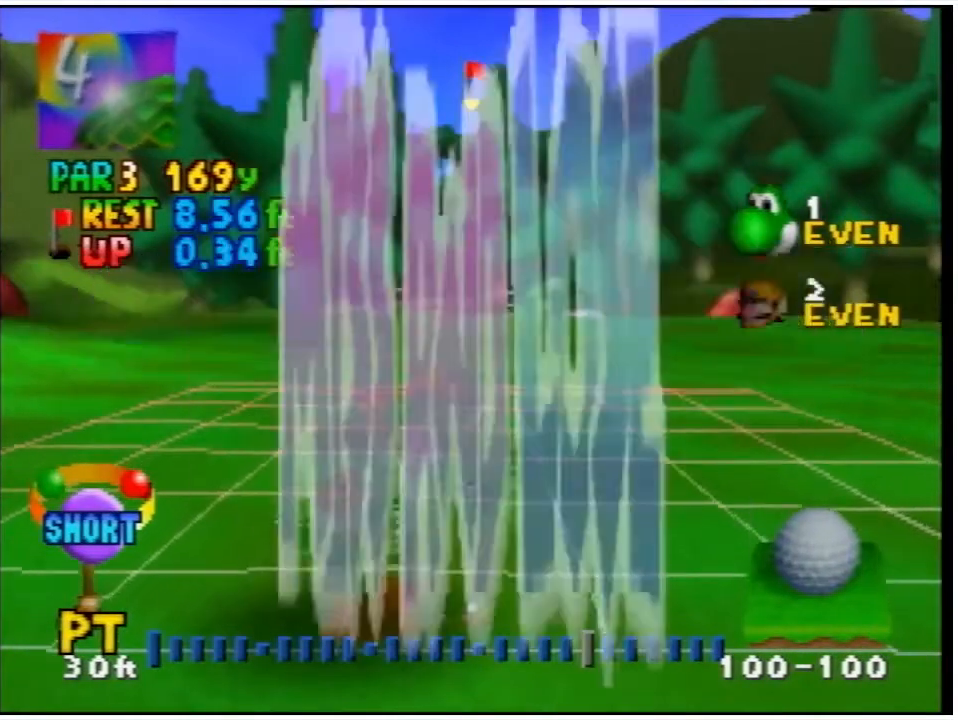
Gameplay with a controller (Nintendo layout); each line is a JSON object with the inputs held at the frame after it. "events" lists button and stick changes between this image and that frame as [ms after this image, input, new state], when the widget could be followed in between. Not read: L3 R3.
{"buttons": [], "events": [[200, "DPAD_LEFT", "down"], [267, "DPAD_LEFT", "up"]]}
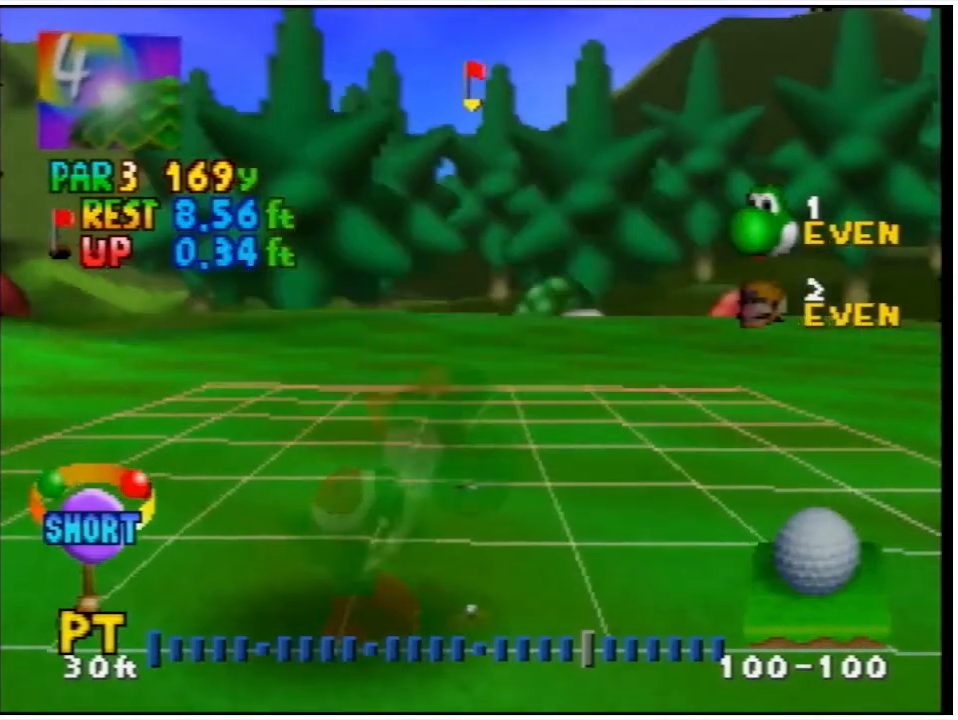
{"buttons": [], "events": [[167, "DPAD_LEFT", "down"], [333, "DPAD_LEFT", "up"]]}
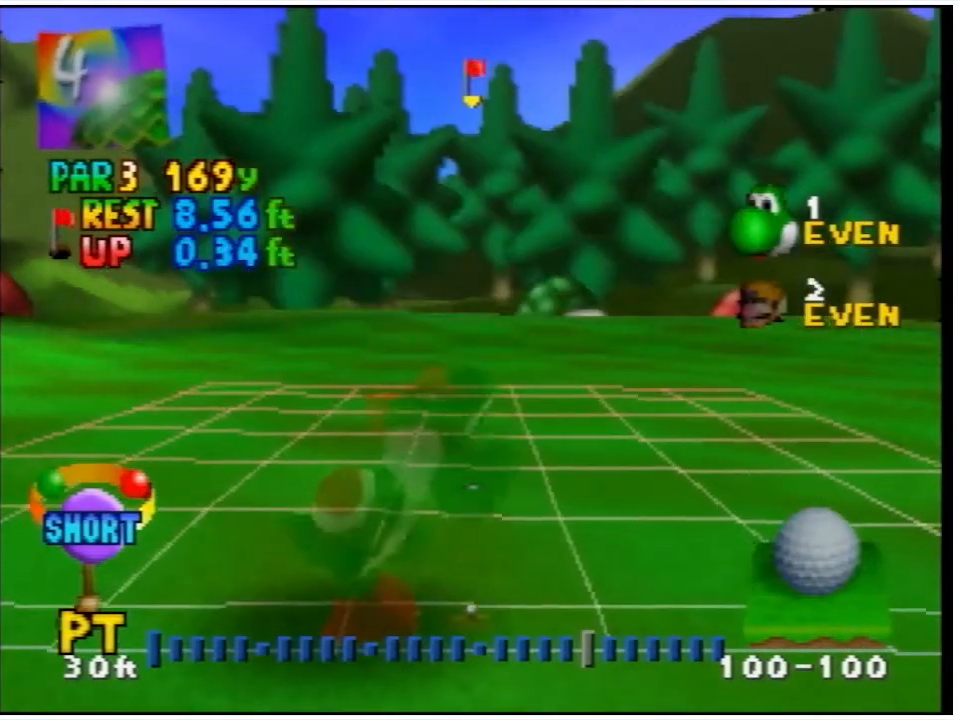
{"buttons": [], "events": []}
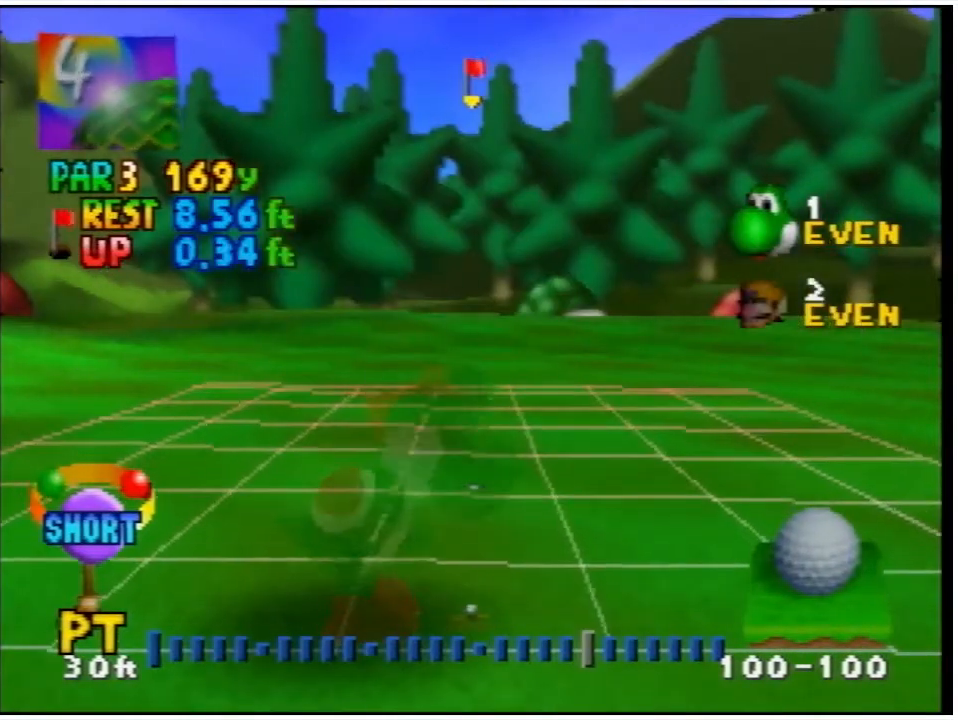
{"buttons": [], "events": []}
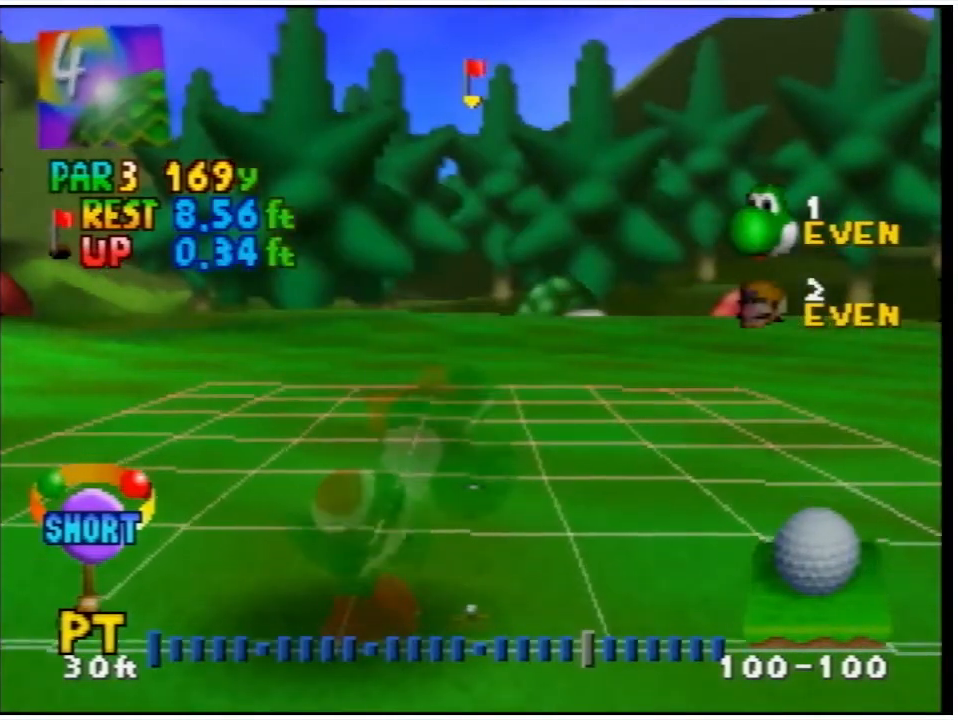
{"buttons": [], "events": []}
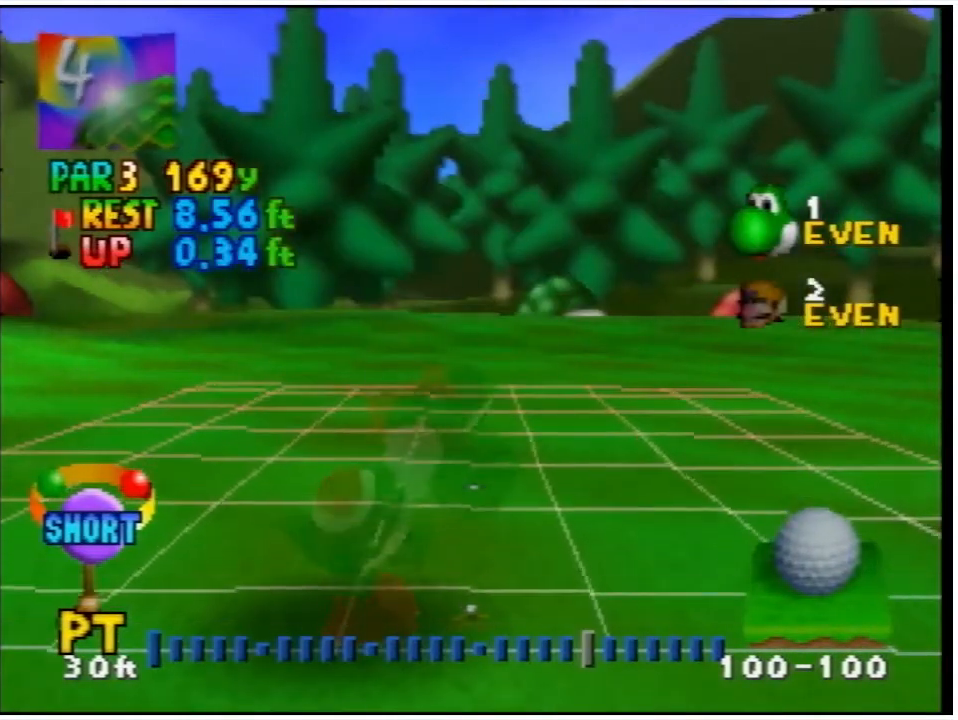
{"buttons": [], "events": [[333, "DPAD_LEFT", "down"], [400, "DPAD_LEFT", "up"]]}
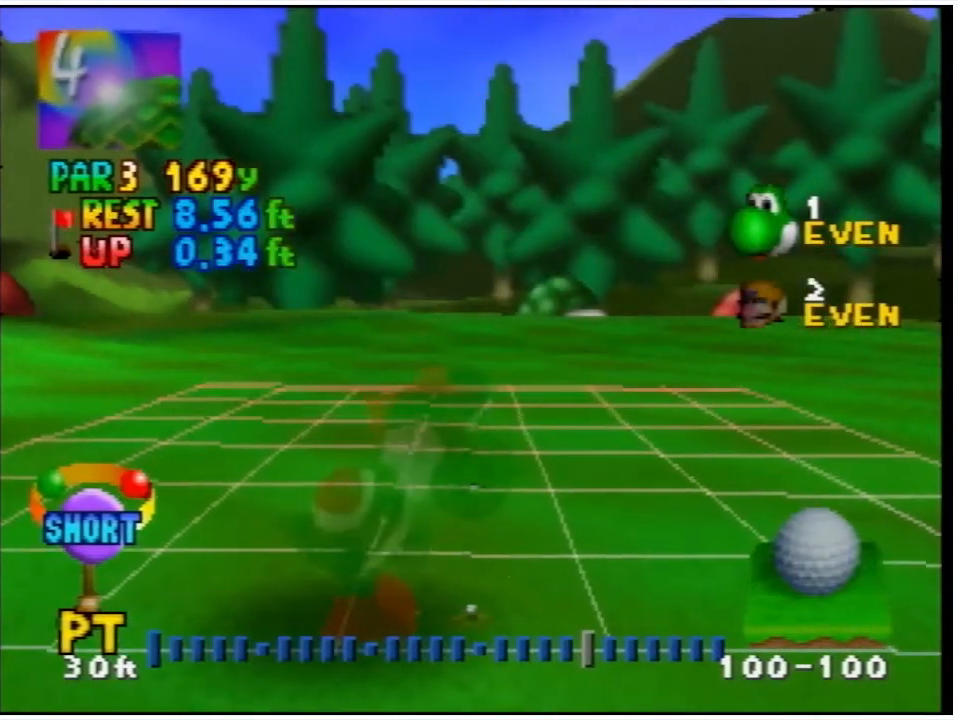
{"buttons": [], "events": []}
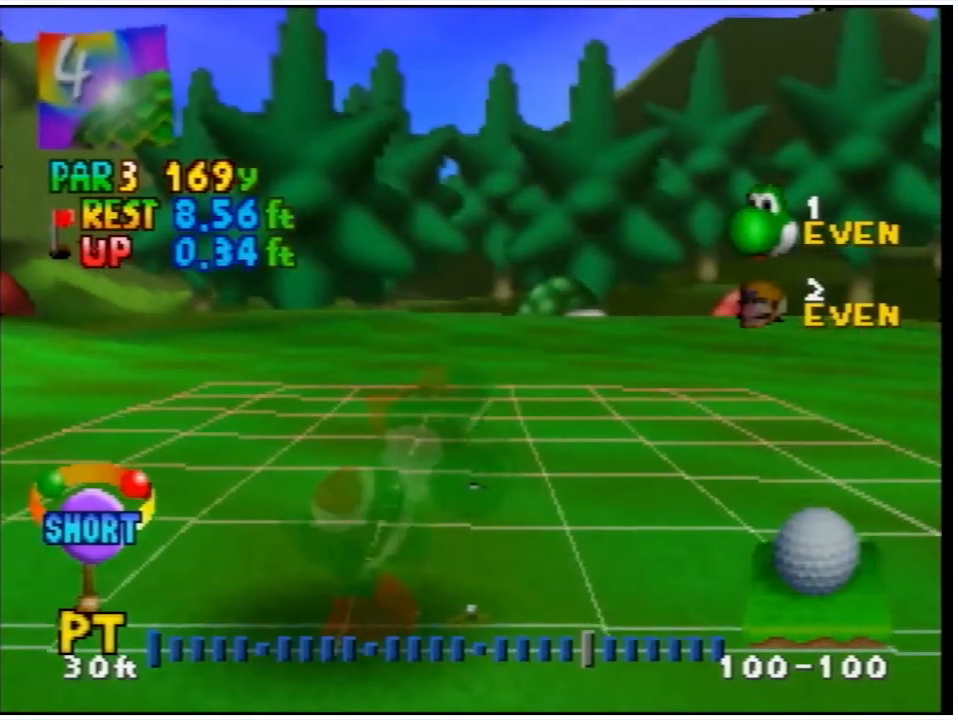
{"buttons": [], "events": [[367, "A", "down"], [500, "A", "up"]]}
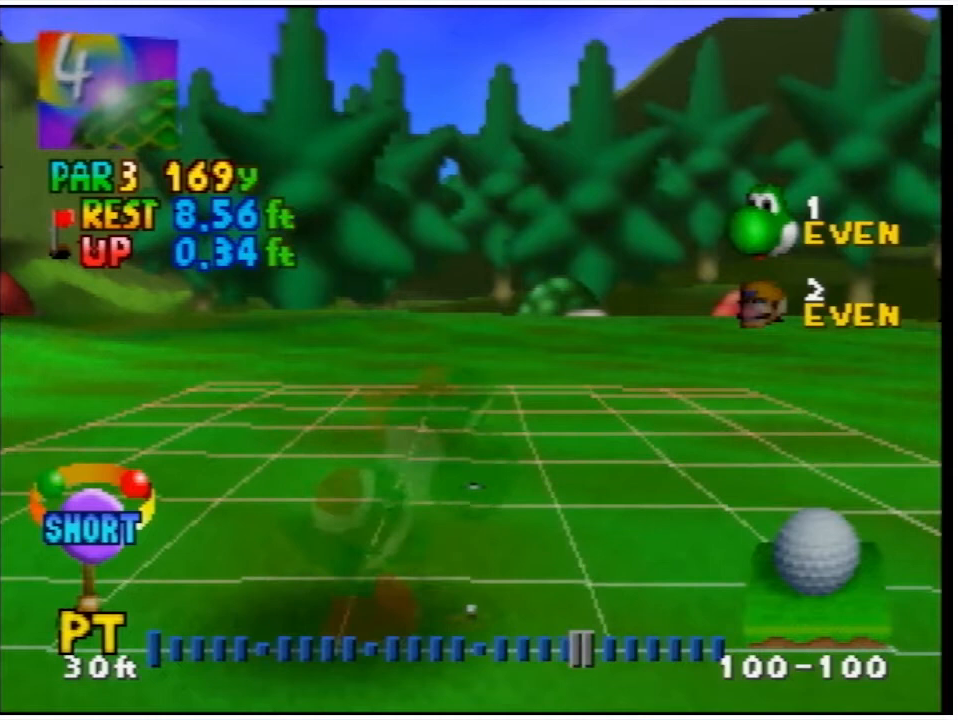
{"buttons": [], "events": [[333, "A", "down"], [400, "A", "up"]]}
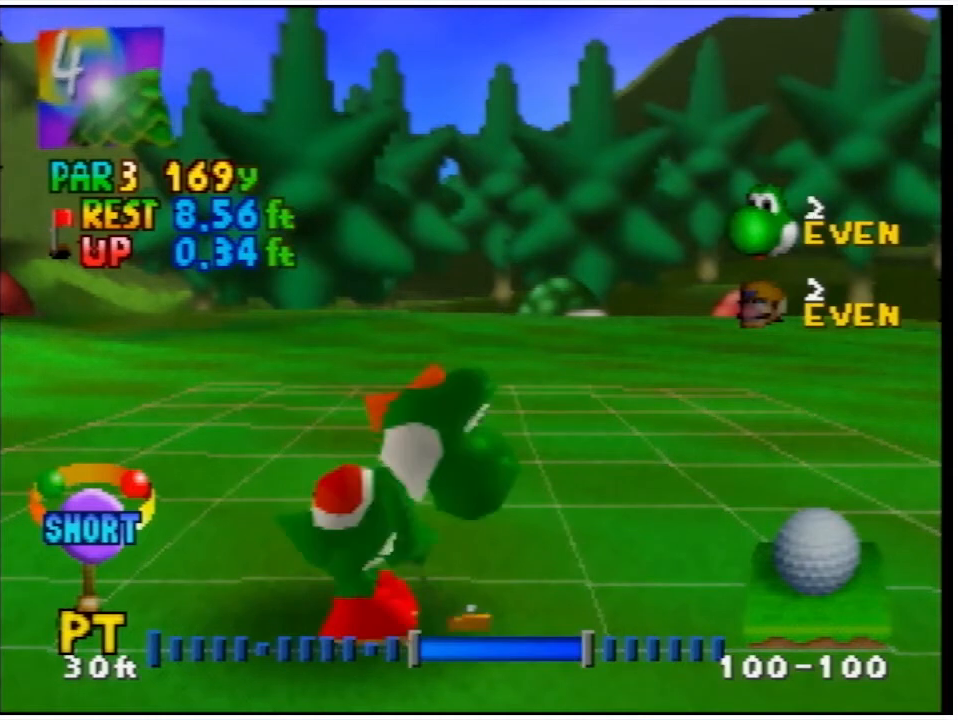
{"buttons": [], "events": []}
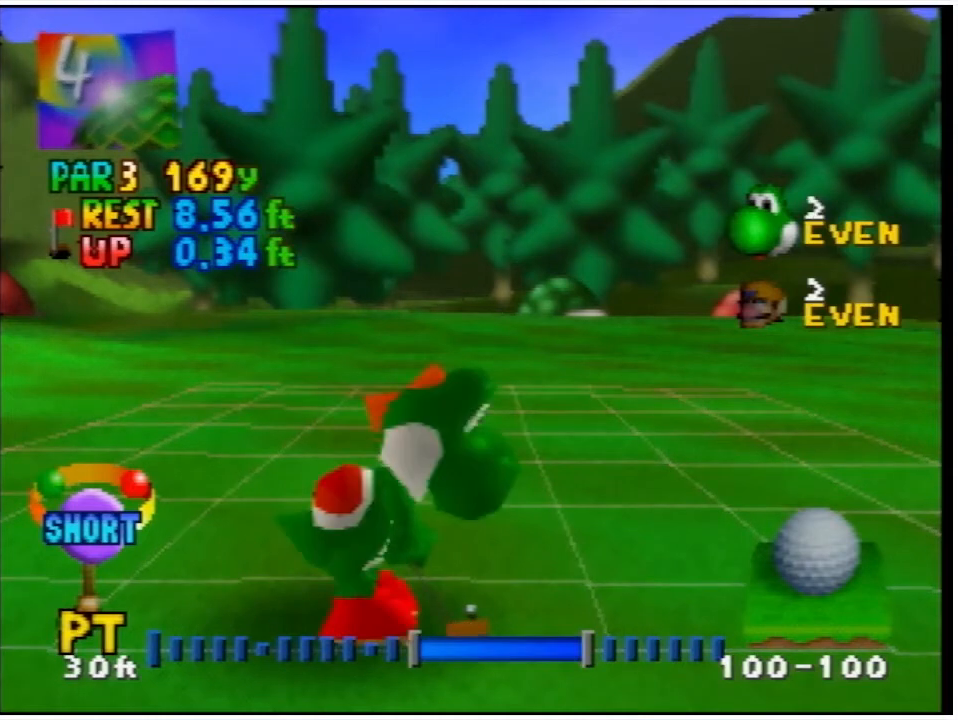
{"buttons": [], "events": []}
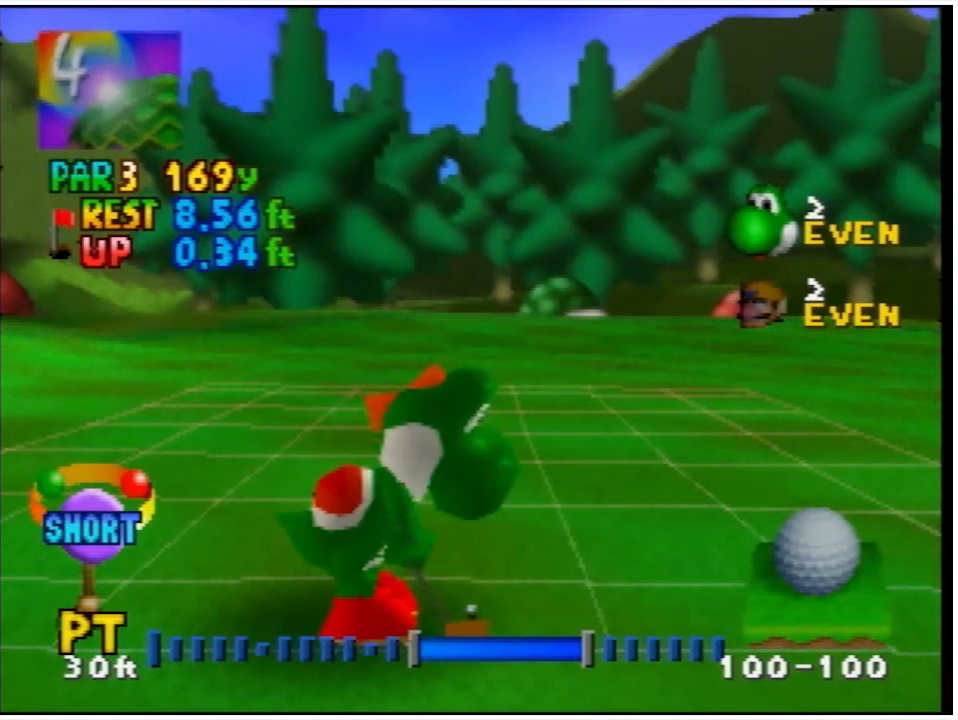
{"buttons": [], "events": []}
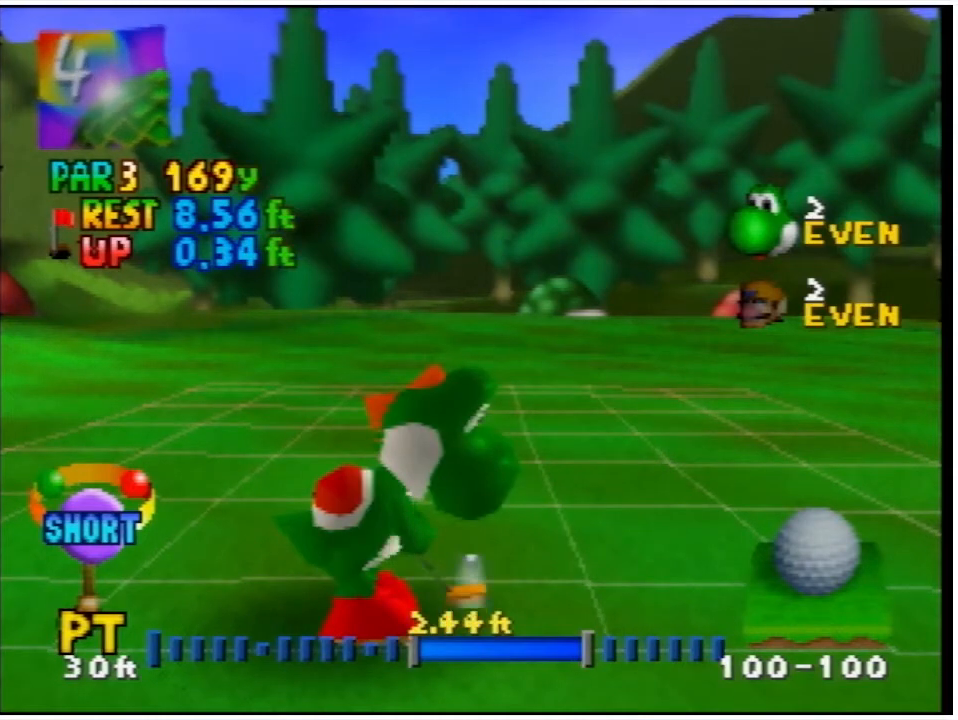
{"buttons": [], "events": []}
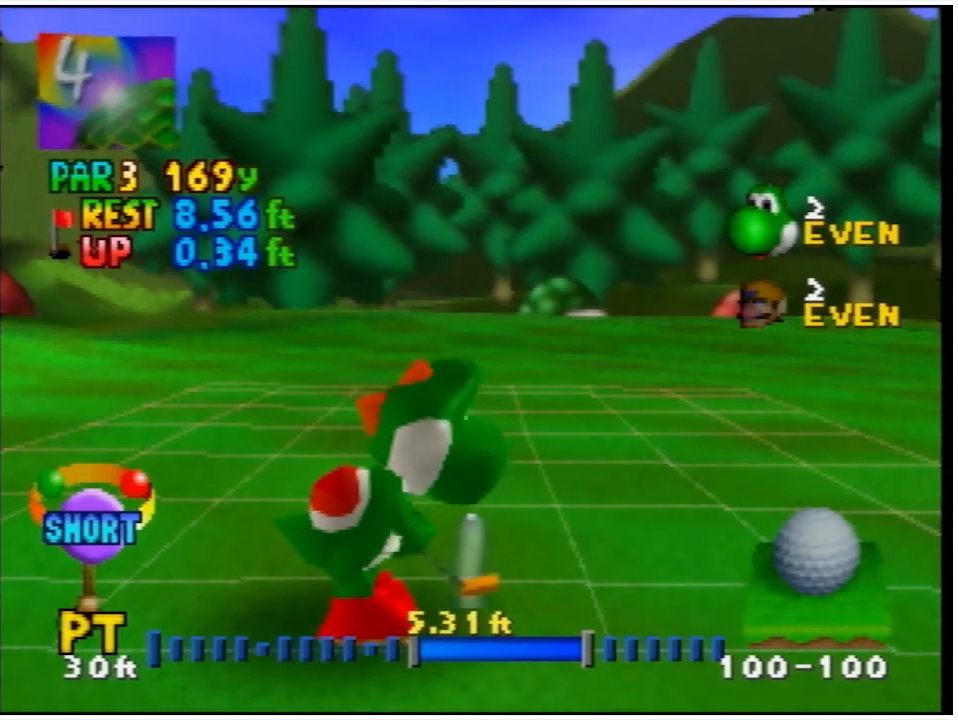
{"buttons": [], "events": []}
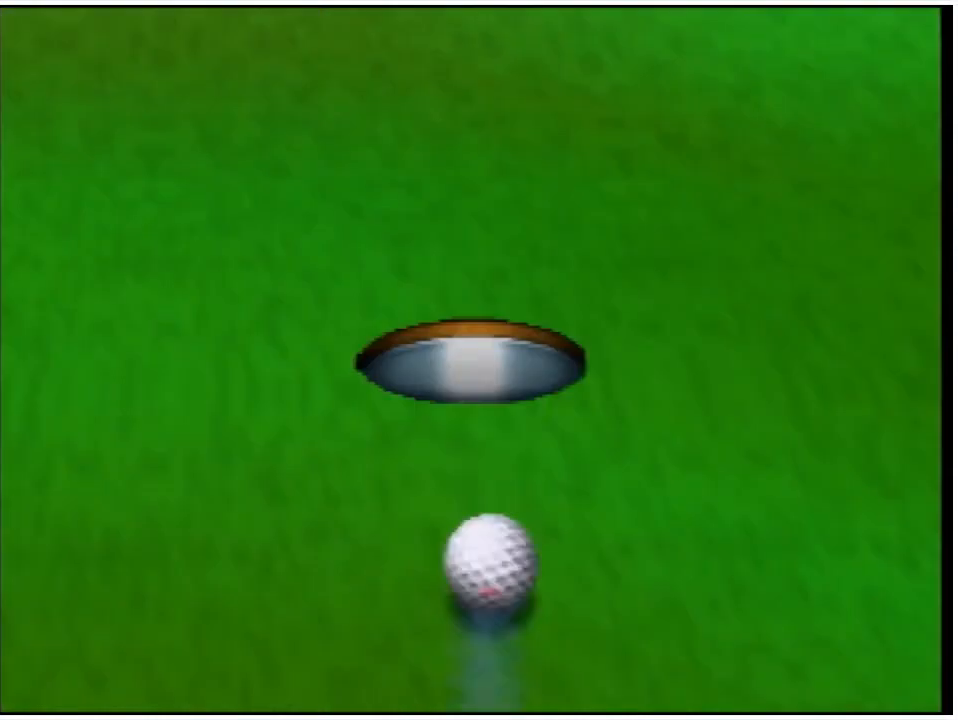
{"buttons": [], "events": []}
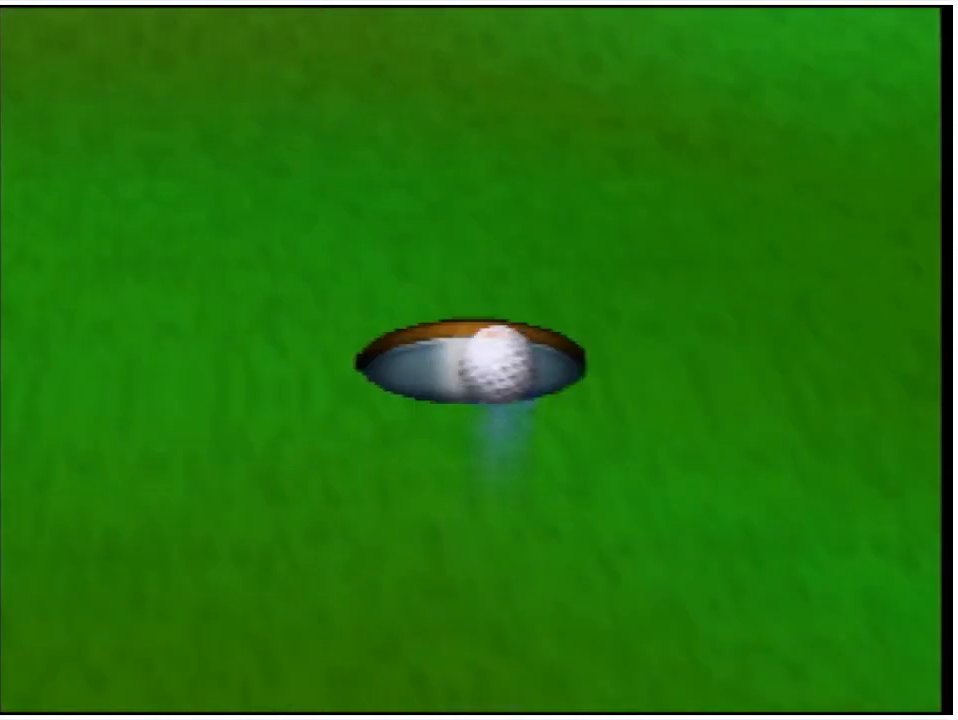
{"buttons": [], "events": []}
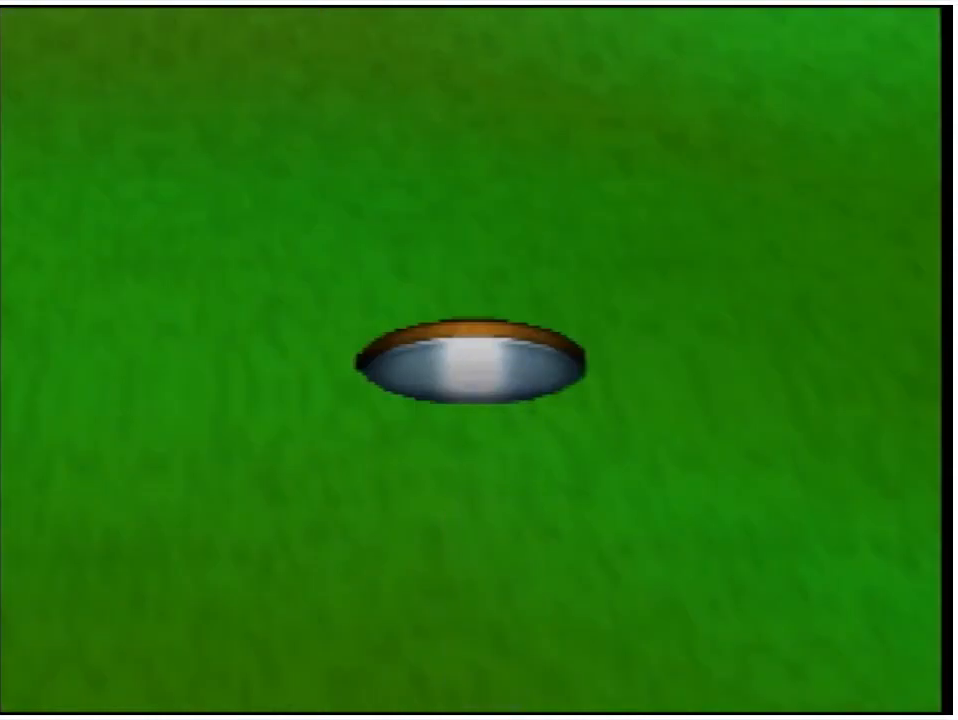
{"buttons": [], "events": []}
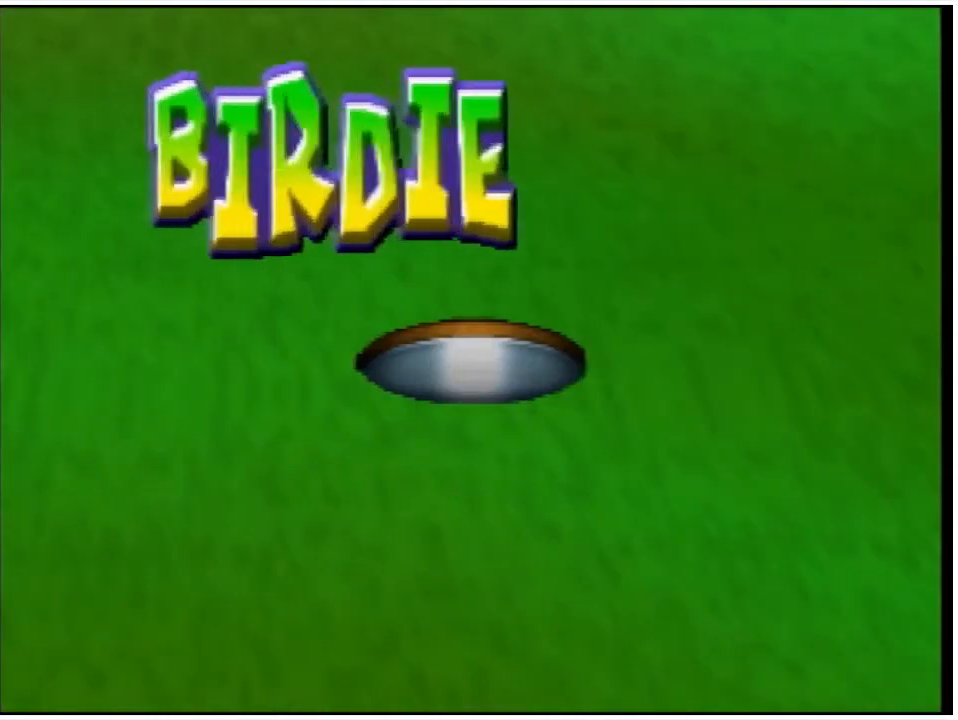
{"buttons": ["A"], "events": [[167, "A", "down"], [300, "A", "up"], [367, "A", "down"]]}
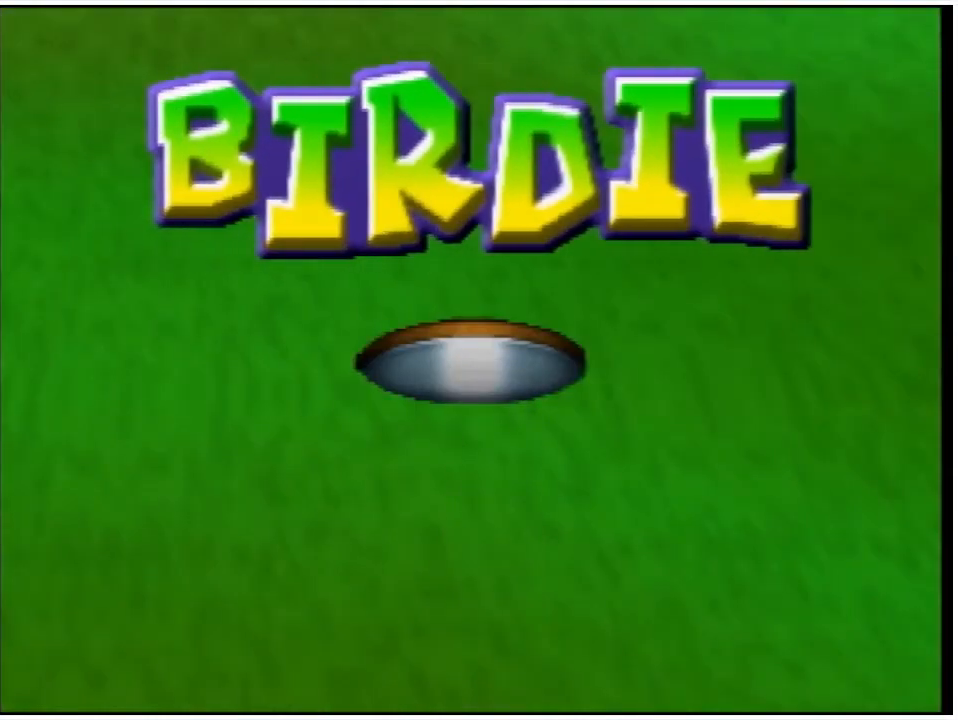
{"buttons": [], "events": [[33, "A", "up"], [67, "A", "down"], [233, "A", "up"], [267, "A", "down"], [467, "A", "up"]]}
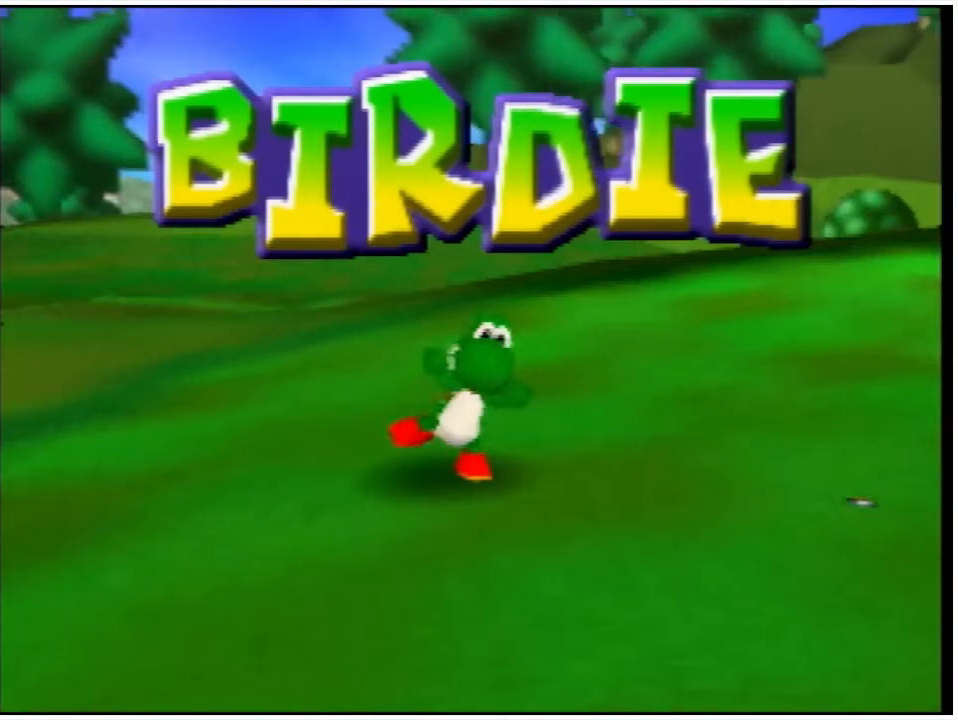
{"buttons": [], "events": [[33, "A", "down"], [200, "A", "up"]]}
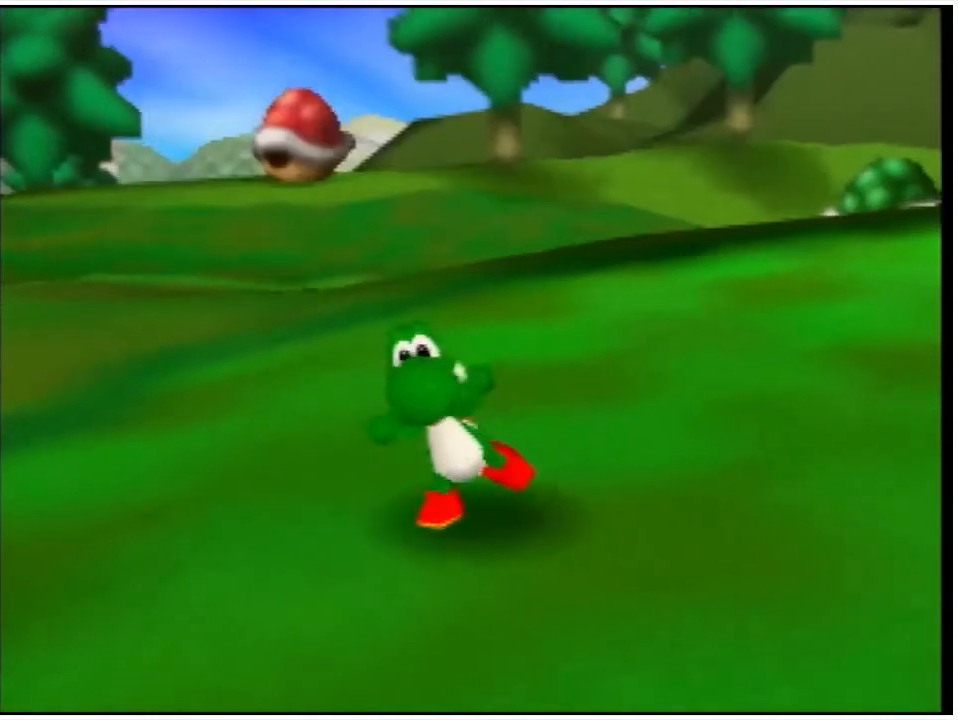
{"buttons": [], "events": []}
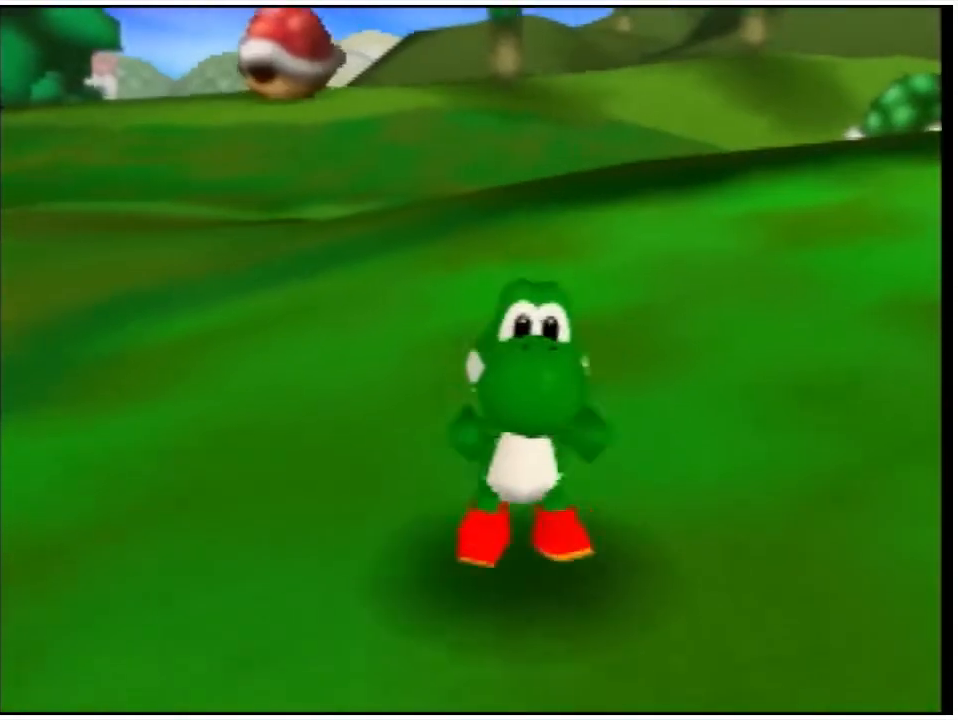
{"buttons": [], "events": []}